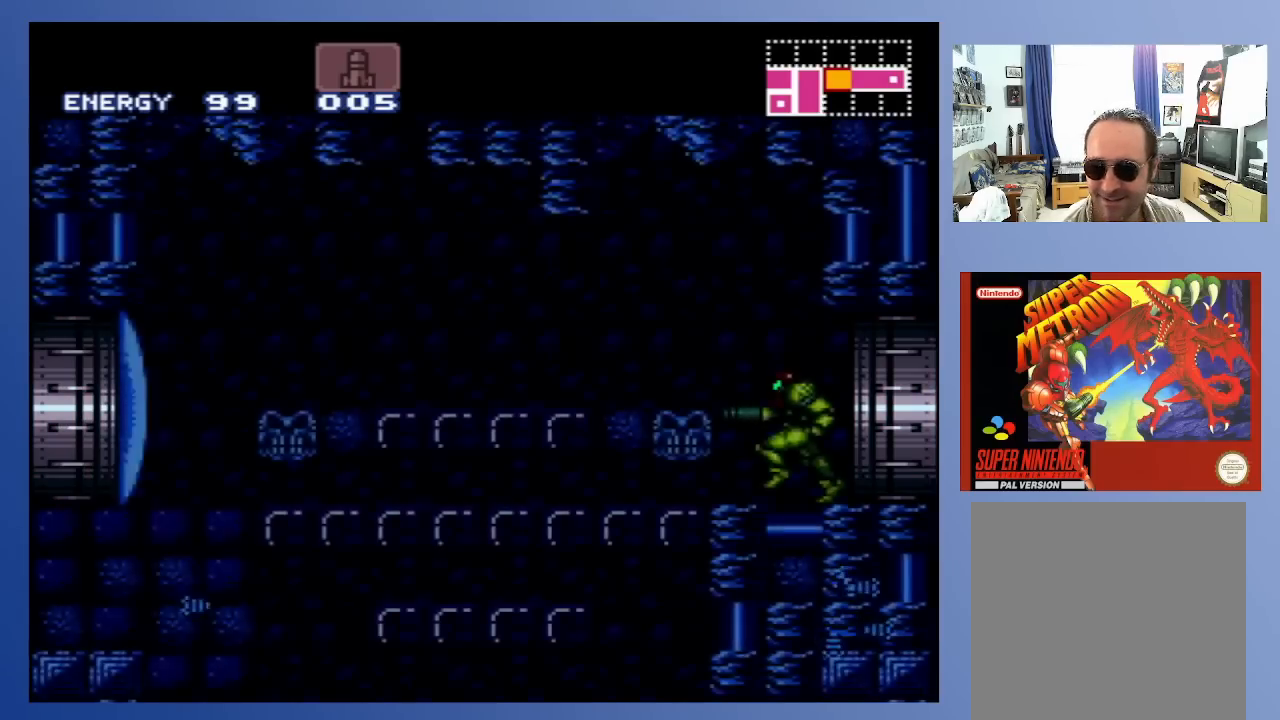
Gameplay with a controller (Xbox layout); each line is a JSON object with the inputs held at the frame after it. "events" lists button and stick changes between this image and that frame as [ms after this image, input, new state], when the widget could be followed in between. Not read: L3 R3.
{"buttons": ["A", "DPAD_LEFT"], "left_stick": "center", "right_stick": "center", "events": [[117, "DPAD_LEFT", "down"], [133, "X", "down"], [217, "X", "up"], [317, "X", "down"], [367, "A", "down"], [367, "X", "up"], [433, "X", "down"], [500, "X", "up"]]}
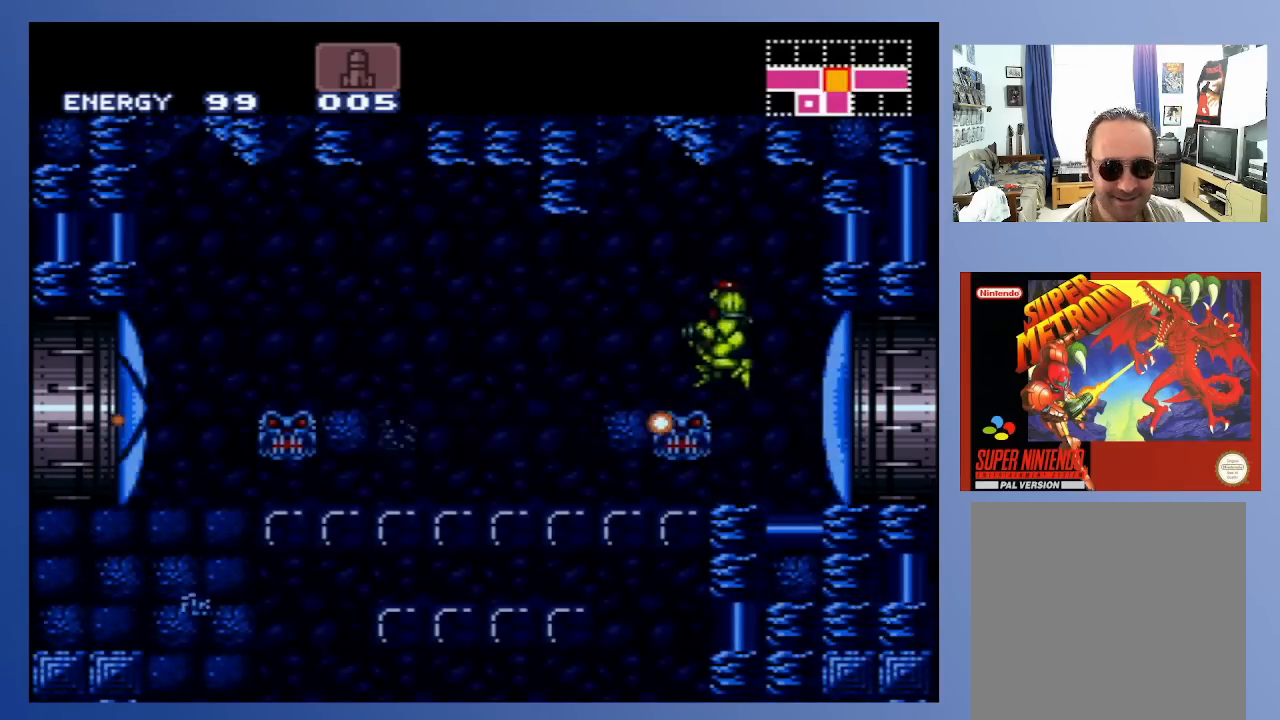
{"buttons": ["DPAD_LEFT"], "left_stick": "center", "right_stick": "center", "events": [[50, "A", "up"]]}
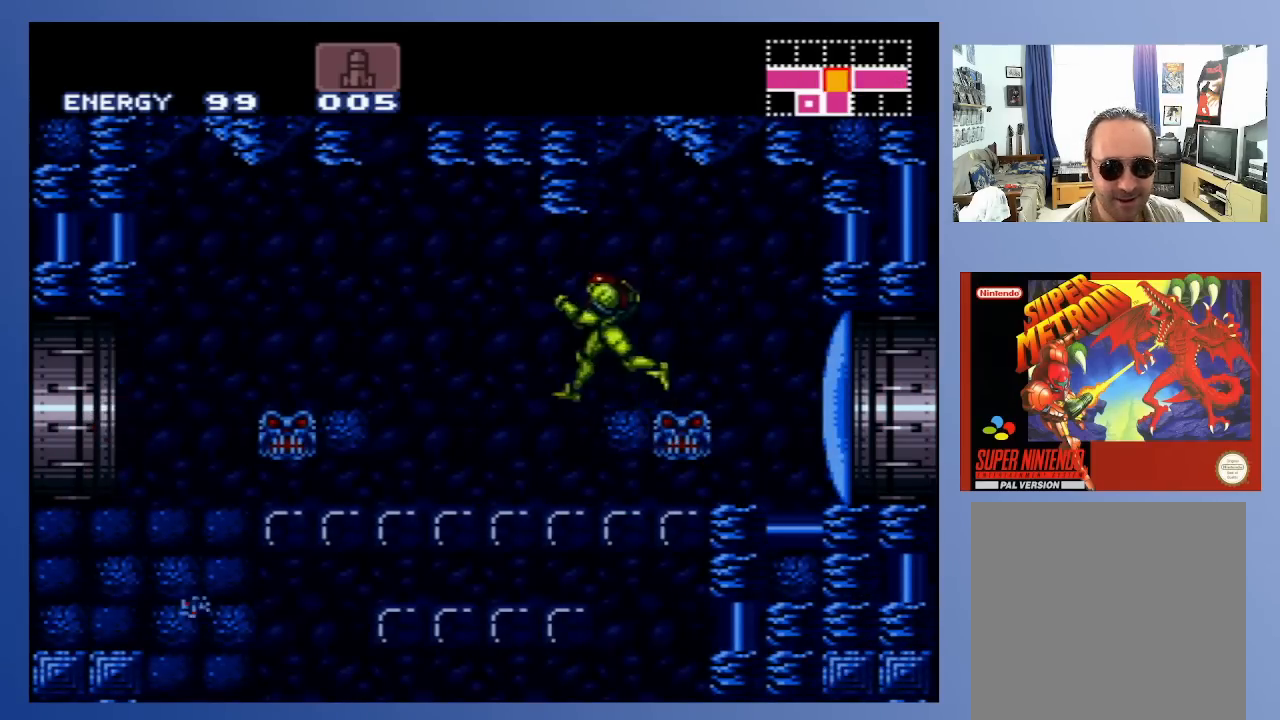
{"buttons": ["DPAD_LEFT"], "left_stick": "center", "right_stick": "center", "events": []}
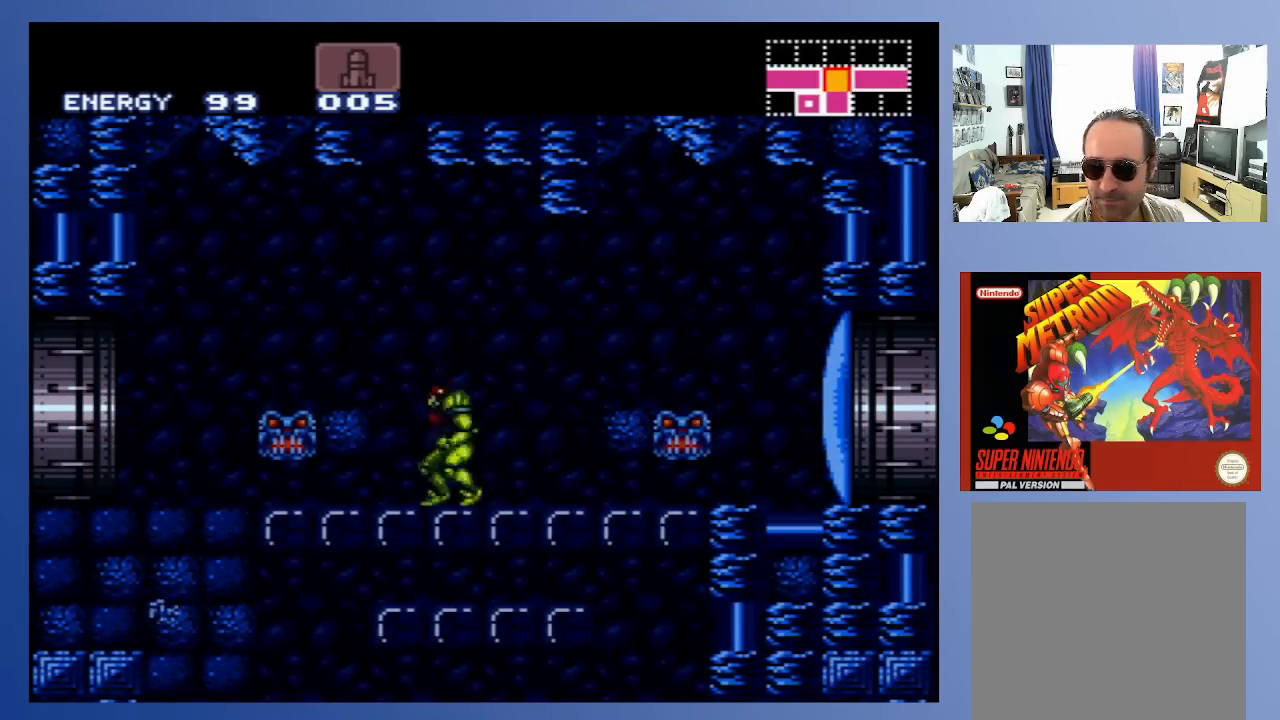
{"buttons": ["DPAD_LEFT"], "left_stick": "center", "right_stick": "center", "events": [[50, "A", "down"], [267, "A", "up"]]}
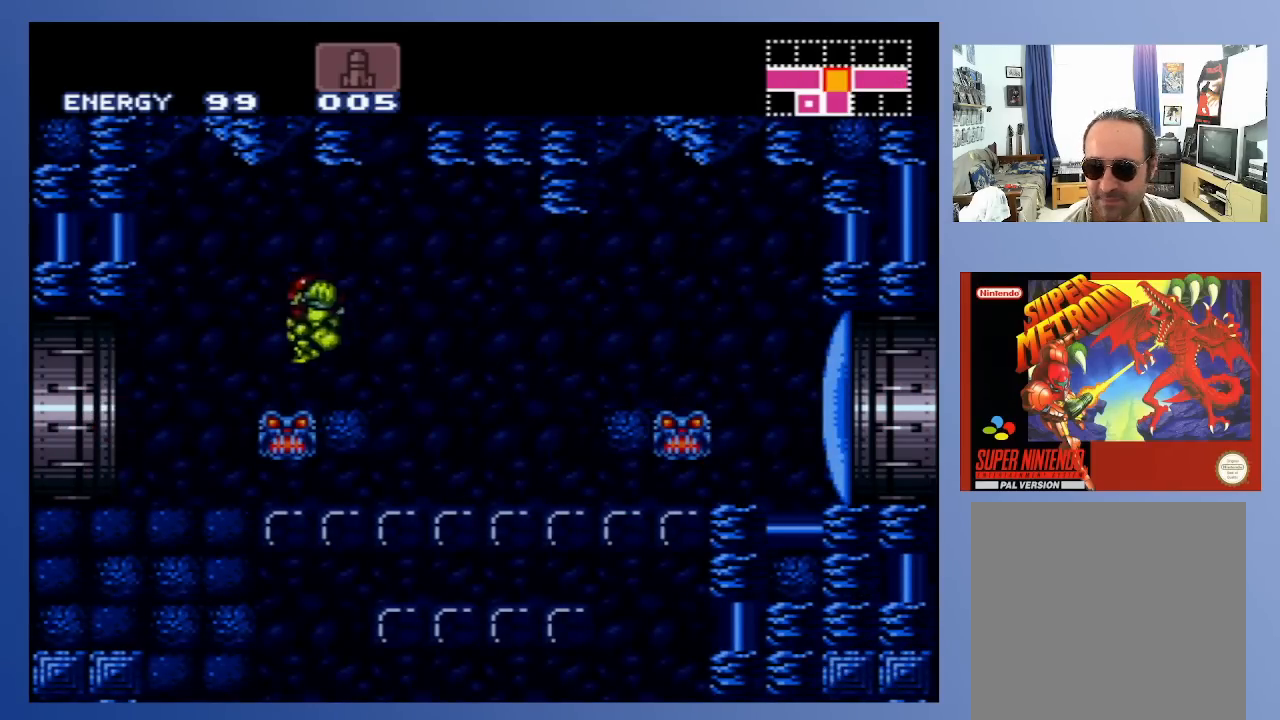
{"buttons": ["DPAD_LEFT"], "left_stick": "center", "right_stick": "center", "events": []}
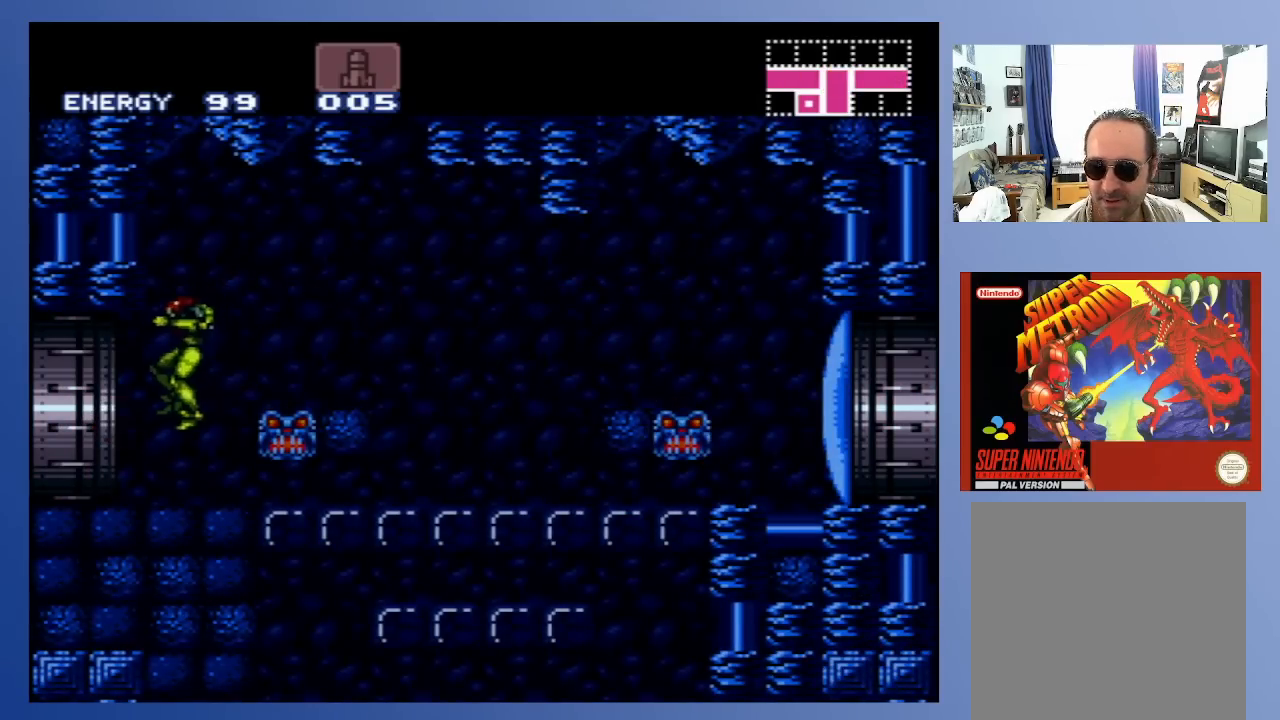
{"buttons": ["DPAD_LEFT"], "left_stick": "center", "right_stick": "center", "events": []}
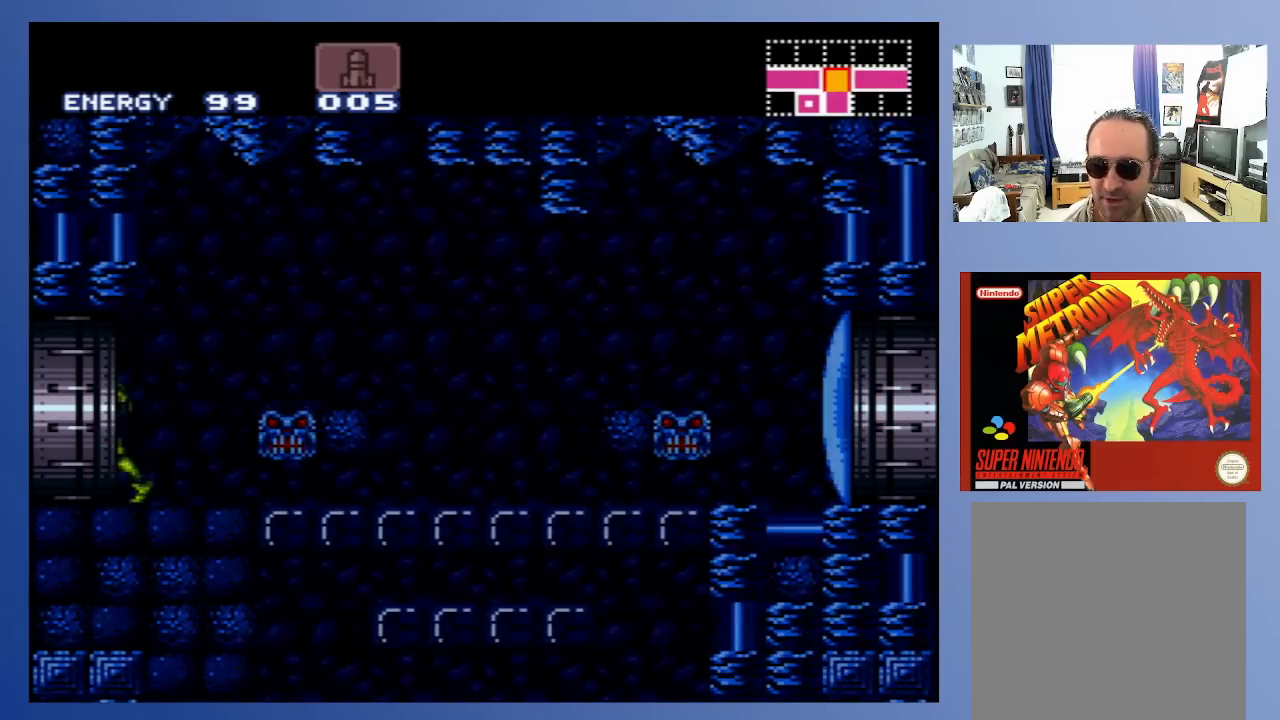
{"buttons": [], "left_stick": "center", "right_stick": "center", "events": [[133, "DPAD_LEFT", "up"]]}
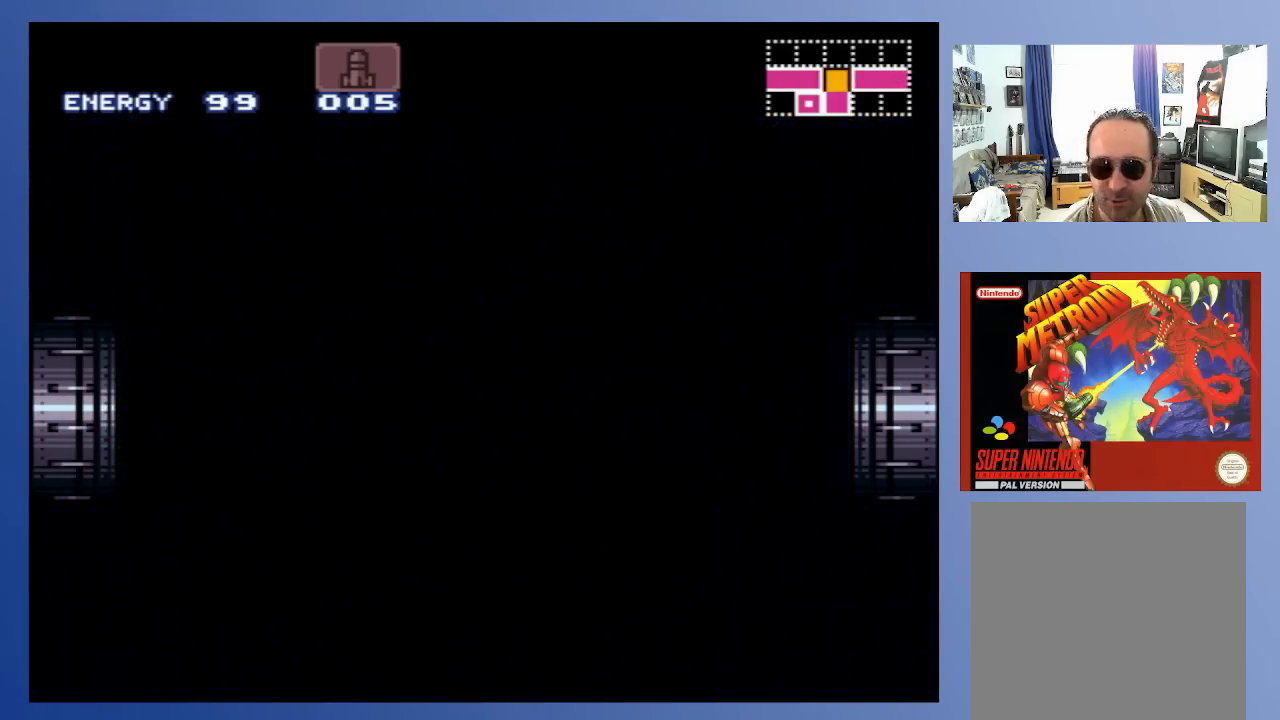
{"buttons": [], "left_stick": "center", "right_stick": "center", "events": []}
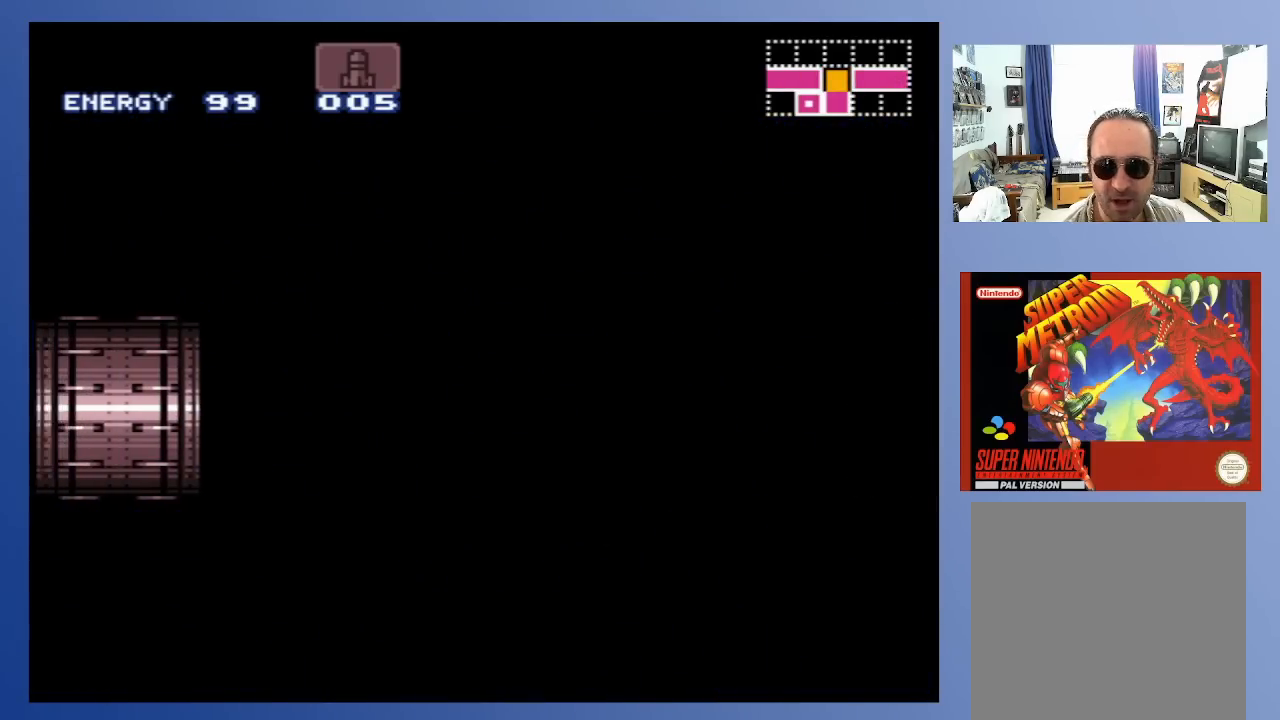
{"buttons": [], "left_stick": "center", "right_stick": "center", "events": []}
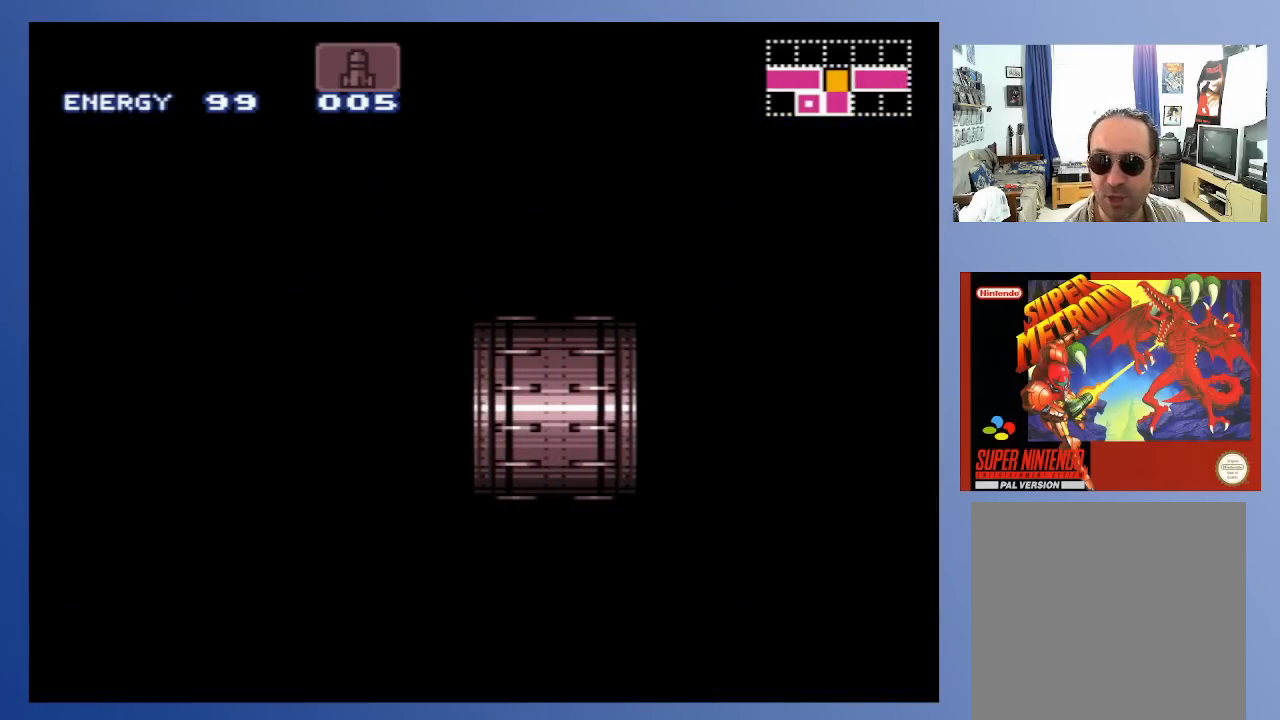
{"buttons": [], "left_stick": "center", "right_stick": "center", "events": []}
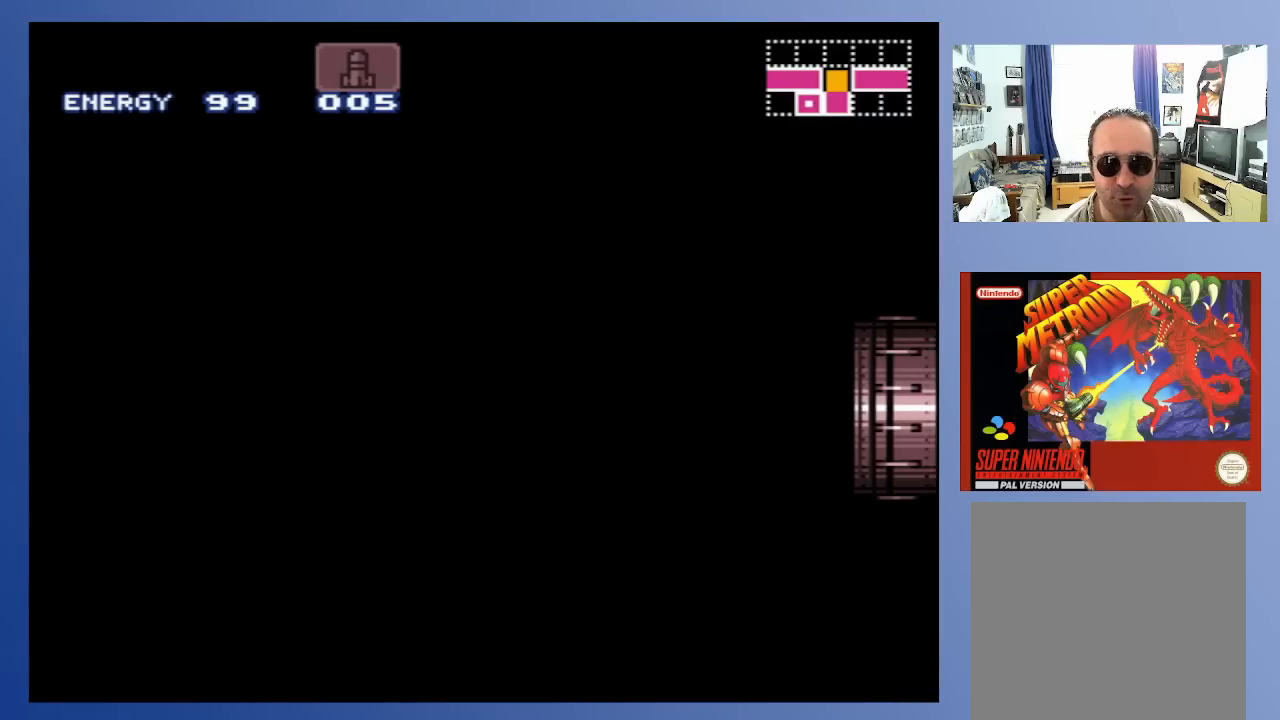
{"buttons": [], "left_stick": "center", "right_stick": "center", "events": []}
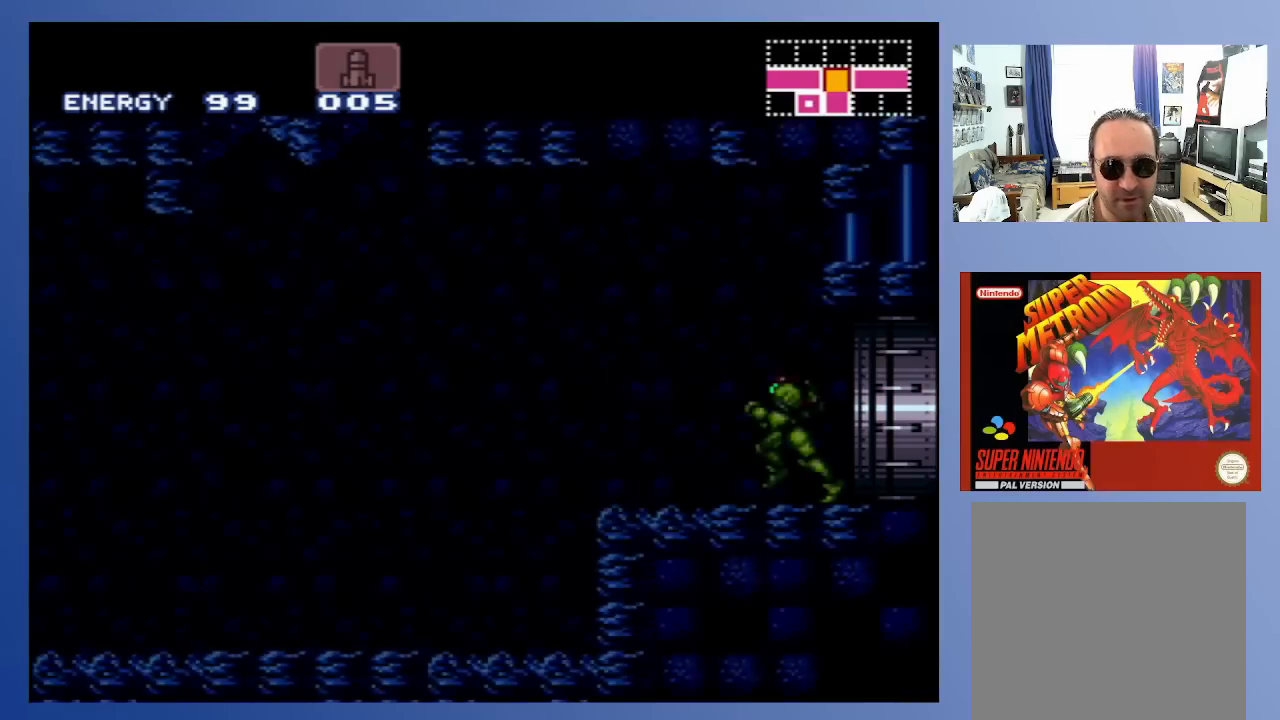
{"buttons": ["X", "DPAD_LEFT"], "left_stick": "center", "right_stick": "center", "events": [[283, "DPAD_LEFT", "down"], [483, "X", "down"]]}
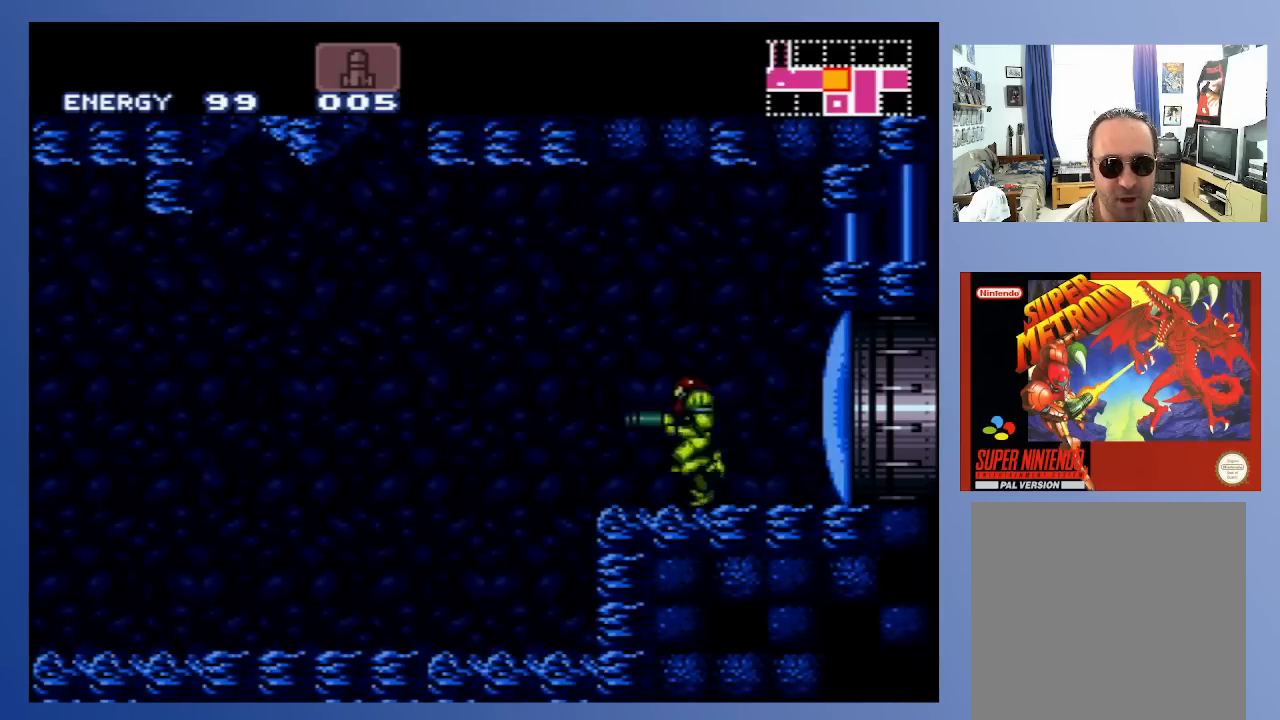
{"buttons": [], "left_stick": "center", "right_stick": "center", "events": [[33, "X", "up"], [367, "DPAD_LEFT", "up"]]}
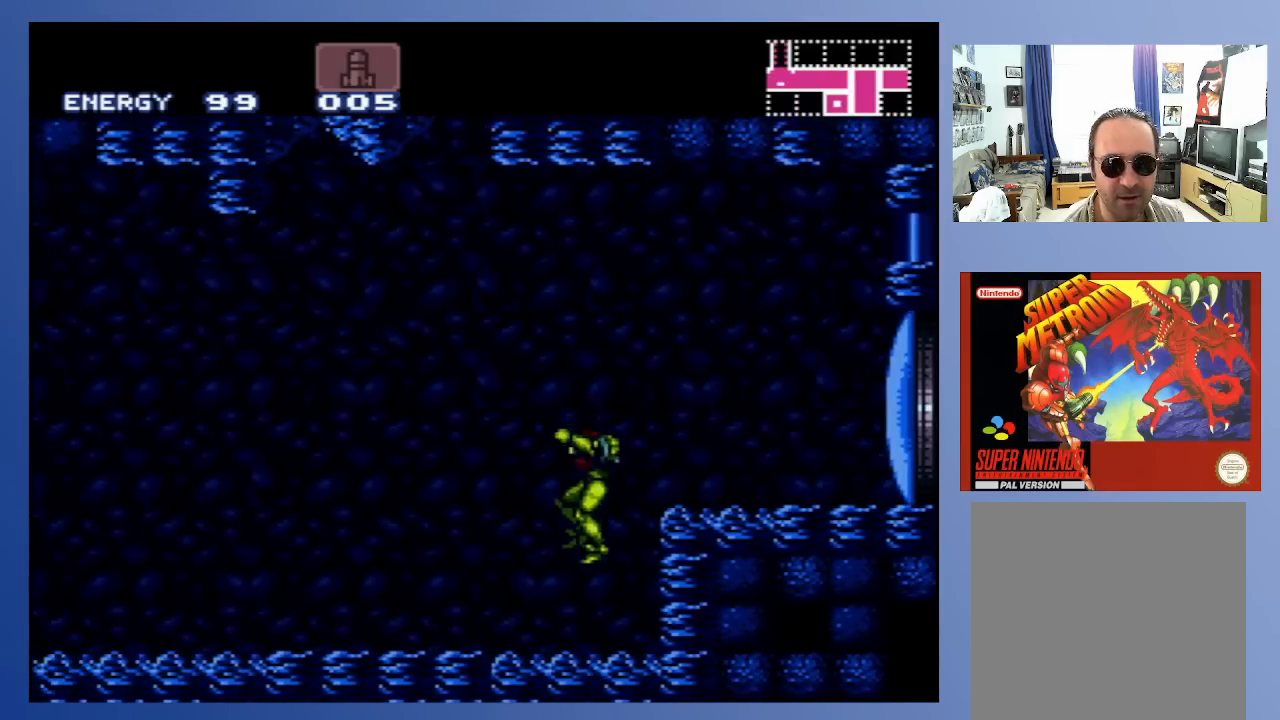
{"buttons": ["DPAD_LEFT"], "left_stick": "center", "right_stick": "center", "events": [[33, "DPAD_LEFT", "down"], [233, "X", "down"], [317, "X", "up"], [417, "X", "down"], [483, "X", "up"]]}
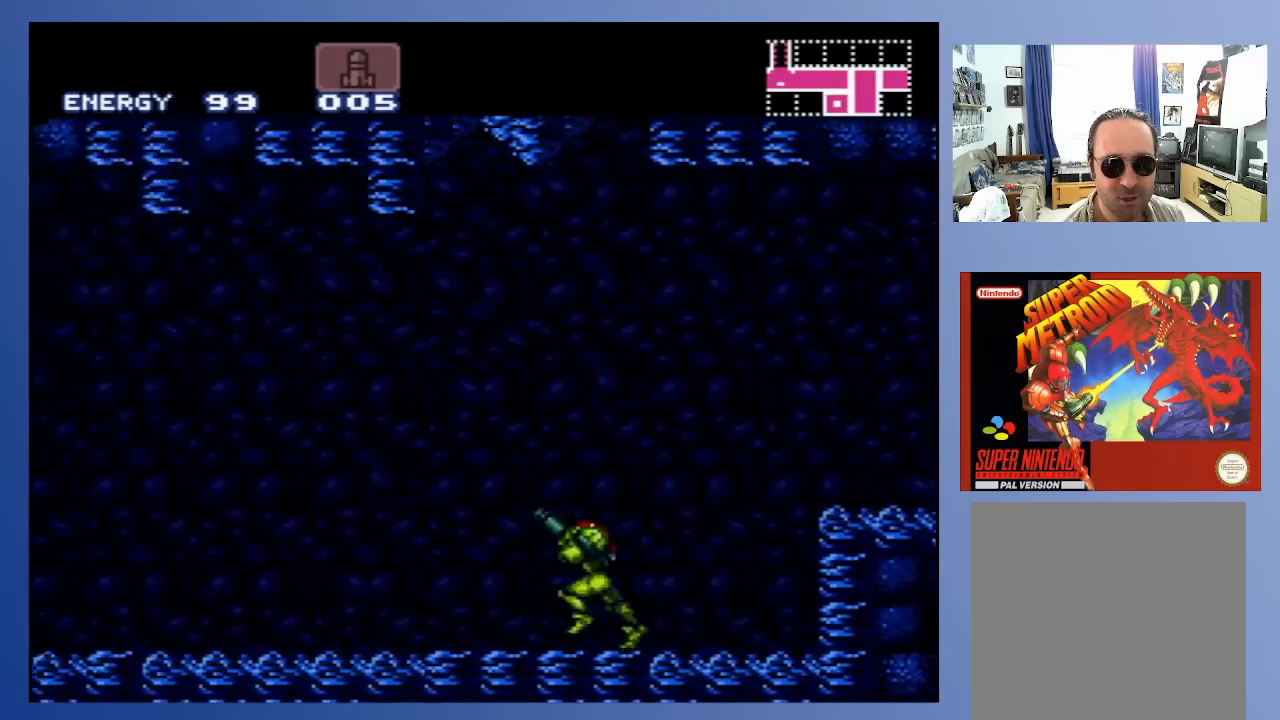
{"buttons": ["DPAD_LEFT"], "left_stick": "center", "right_stick": "center", "events": [[50, "X", "down"], [133, "X", "up"], [217, "X", "down"], [267, "X", "up"], [367, "X", "down"], [450, "X", "up"]]}
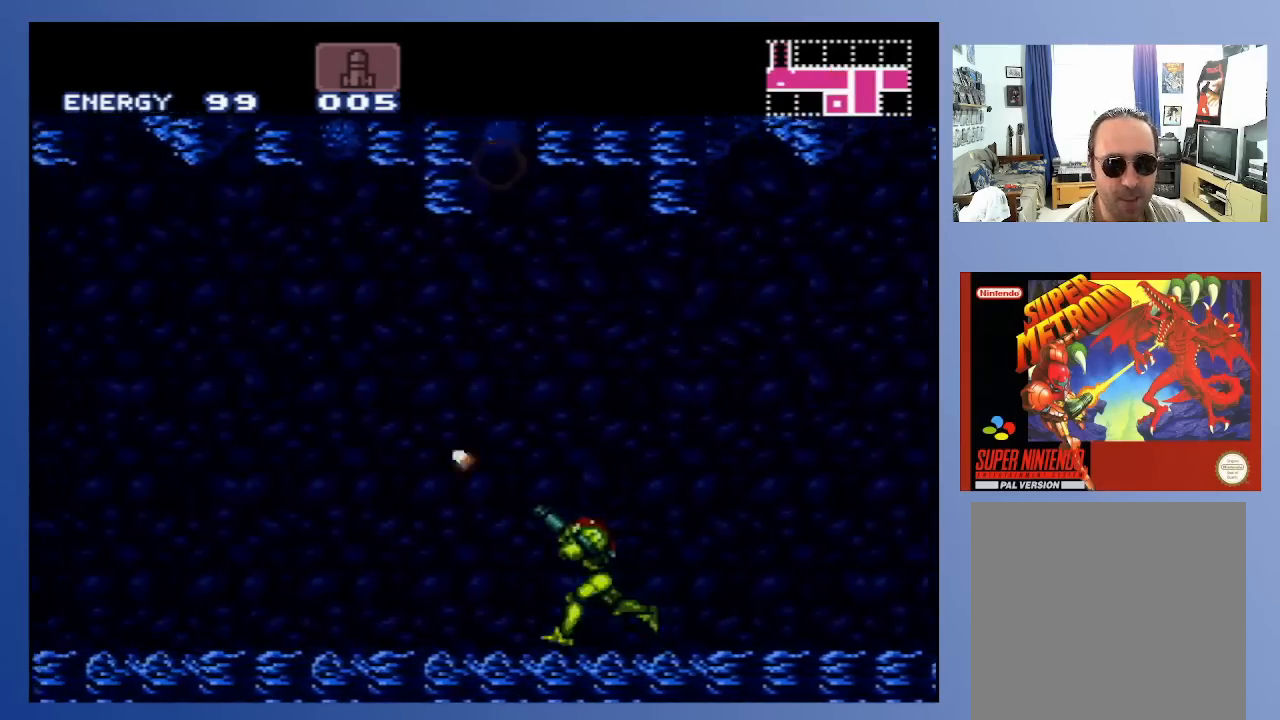
{"buttons": ["X", "DPAD_LEFT"], "left_stick": "center", "right_stick": "center", "events": [[17, "X", "down"], [100, "X", "up"], [183, "X", "down"], [250, "X", "up"], [350, "X", "down"], [417, "X", "up"], [500, "X", "down"]]}
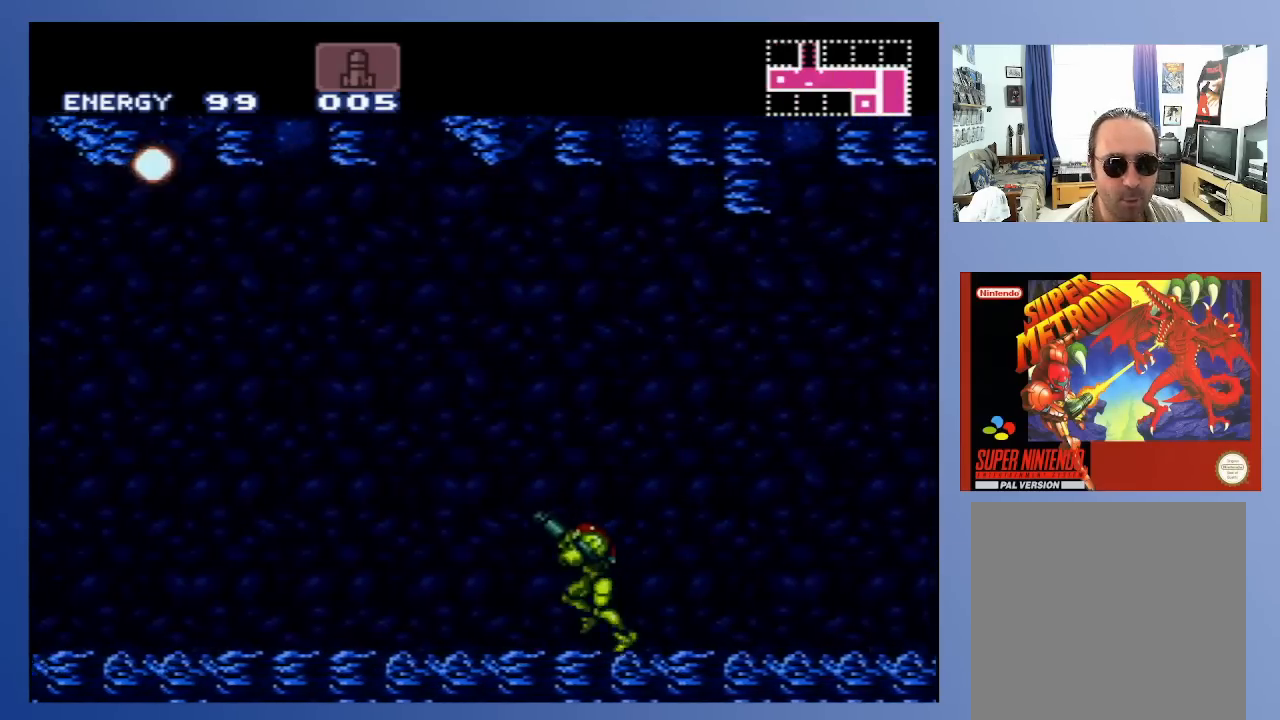
{"buttons": ["X", "DPAD_LEFT"], "left_stick": "center", "right_stick": "center", "events": [[83, "X", "up"], [167, "X", "down"], [250, "X", "up"], [317, "X", "down"], [400, "X", "up"], [467, "X", "down"]]}
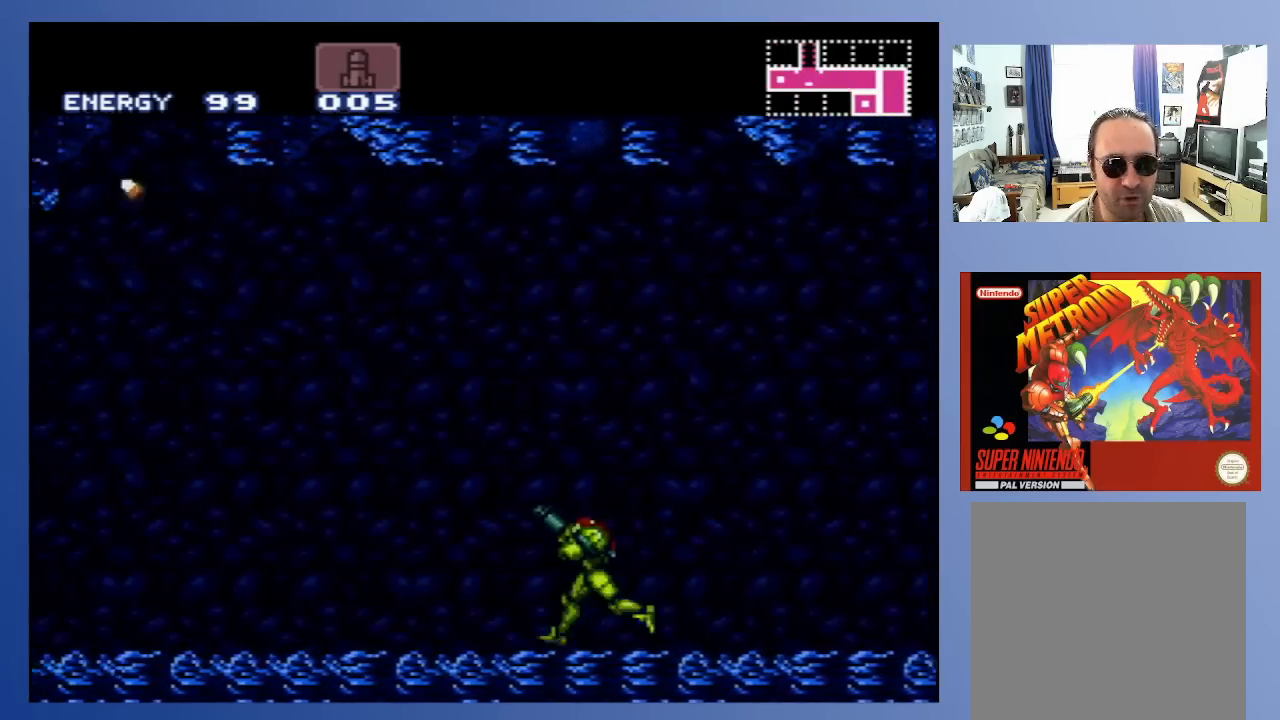
{"buttons": ["DPAD_LEFT"], "left_stick": "center", "right_stick": "center", "events": [[83, "X", "up"], [150, "X", "down"], [250, "X", "up"], [333, "X", "down"], [450, "X", "up"]]}
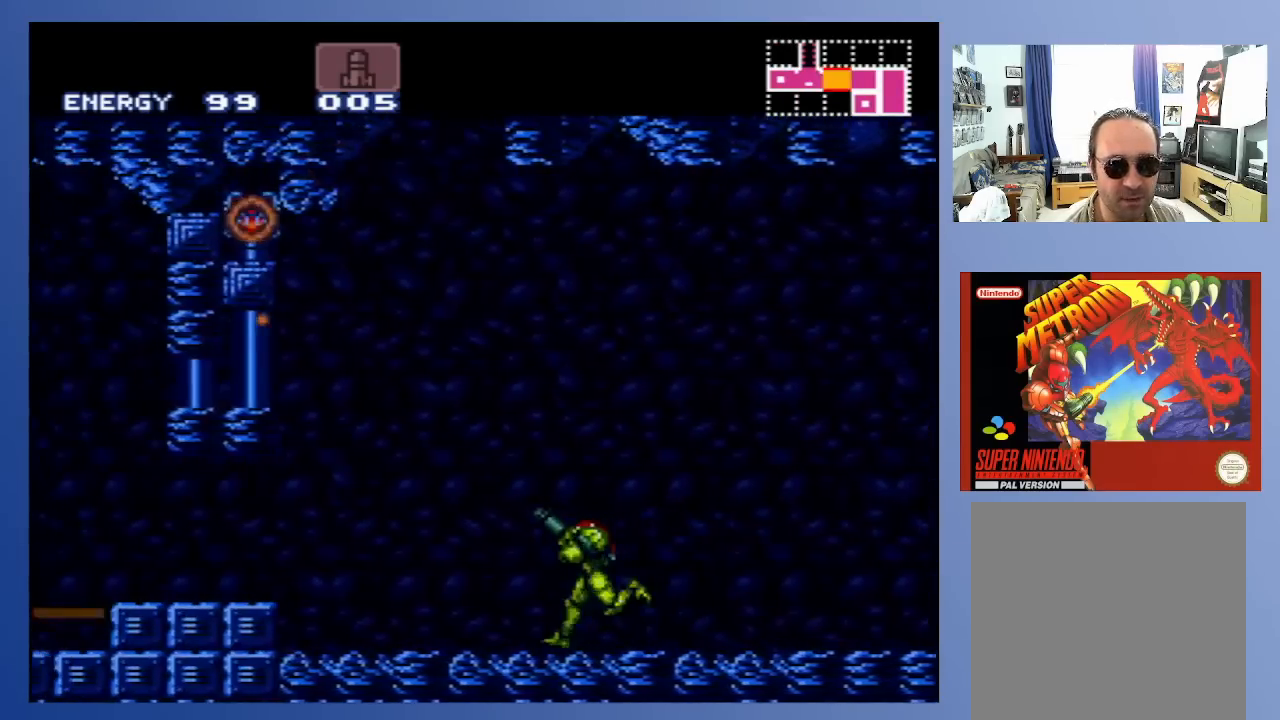
{"buttons": ["DPAD_LEFT"], "left_stick": "center", "right_stick": "center", "events": [[17, "X", "down"], [133, "X", "up"], [317, "A", "down"], [417, "A", "up"]]}
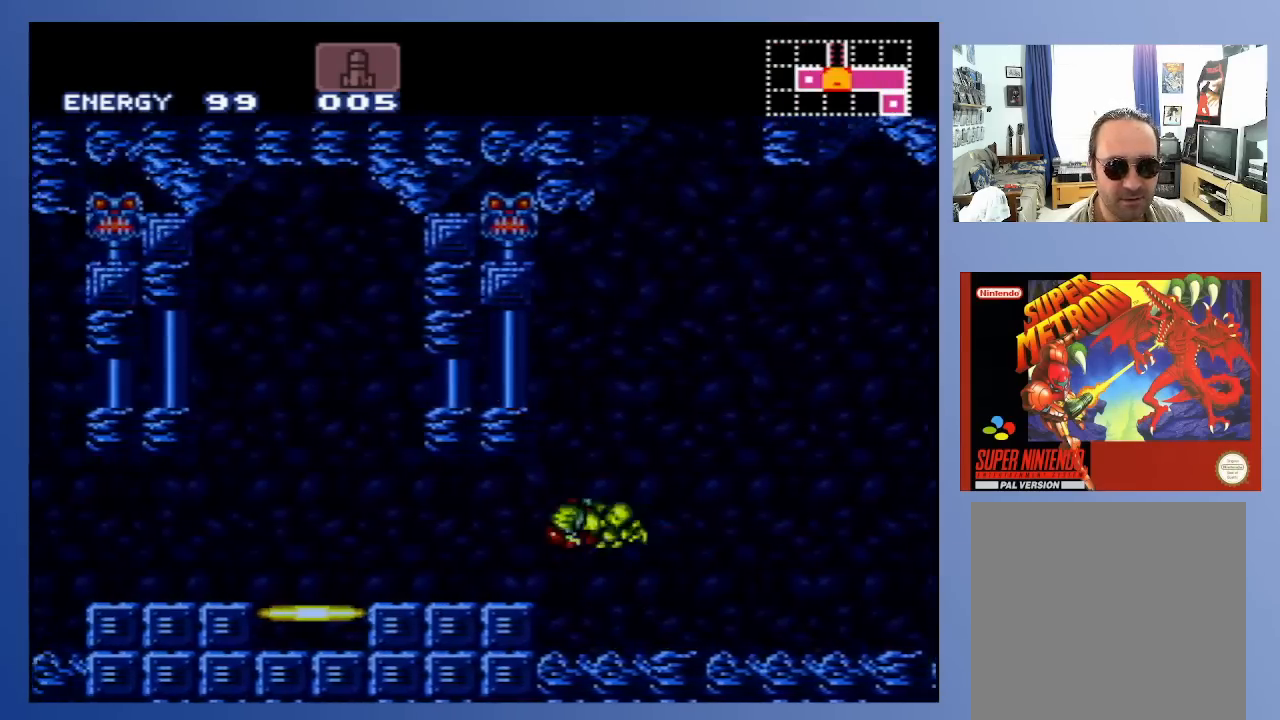
{"buttons": ["DPAD_LEFT"], "left_stick": "center", "right_stick": "center", "events": [[367, "A", "down"], [483, "A", "up"]]}
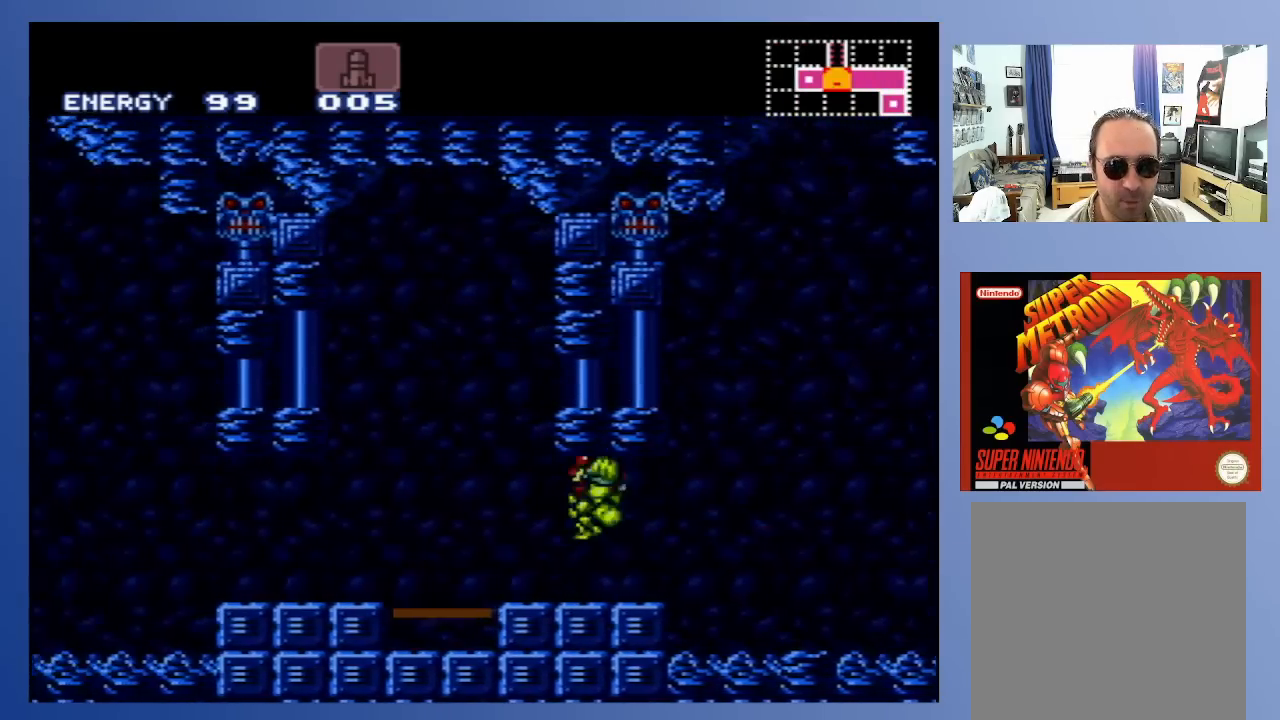
{"buttons": [], "left_stick": "center", "right_stick": "center", "events": [[450, "DPAD_LEFT", "up"]]}
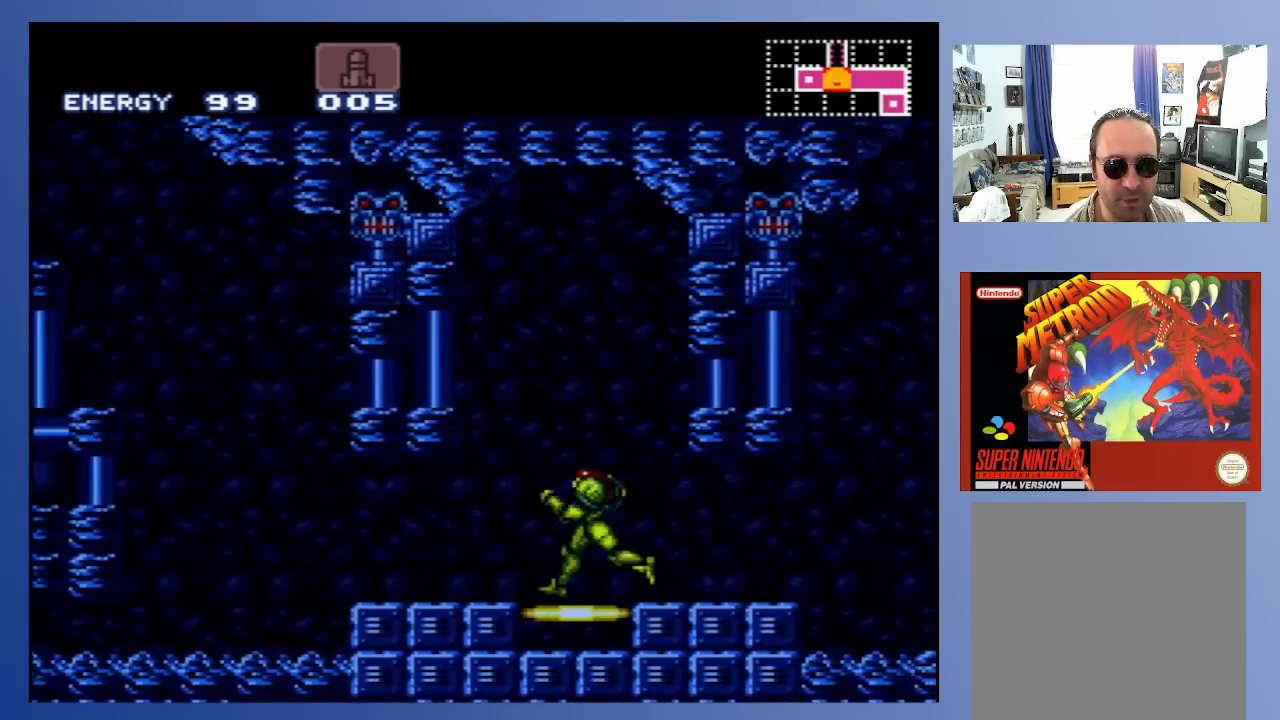
{"buttons": [], "left_stick": "center", "right_stick": "center", "events": [[333, "DPAD_UP", "down"], [450, "DPAD_UP", "up"]]}